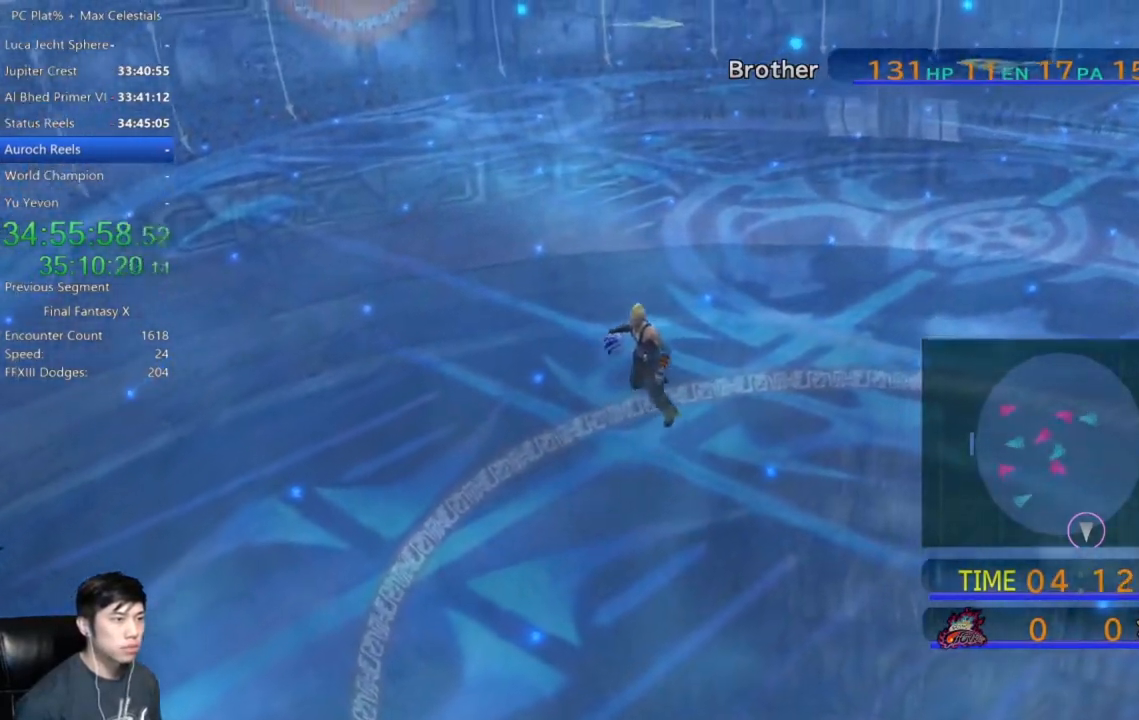
Gameplay with a controller (Xbox layout); each line is a JSON object with the inputs held at the frame after it. "events" lists button and stick changes between this image and that frame as [ms after this image, input, new state], when the widget could be followed in between.
{"buttons": [], "left_stick": "left", "right_stick": "center", "events": [[467, "left_stick", "left"]]}
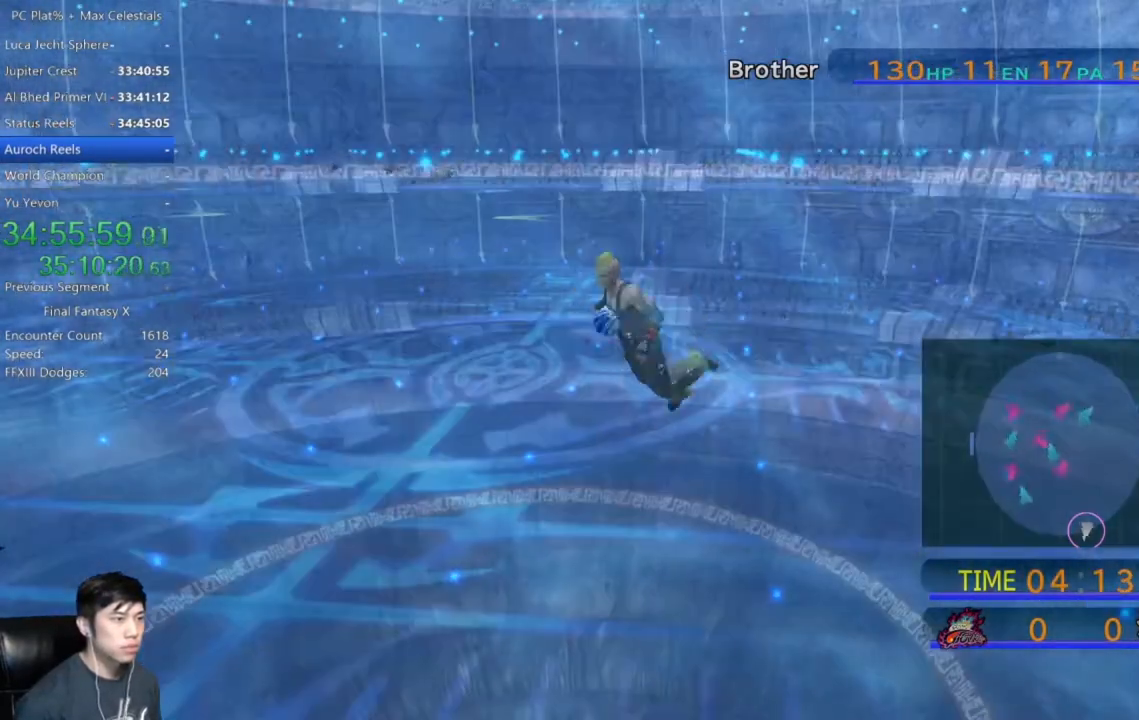
{"buttons": [], "left_stick": "left", "right_stick": "center", "events": []}
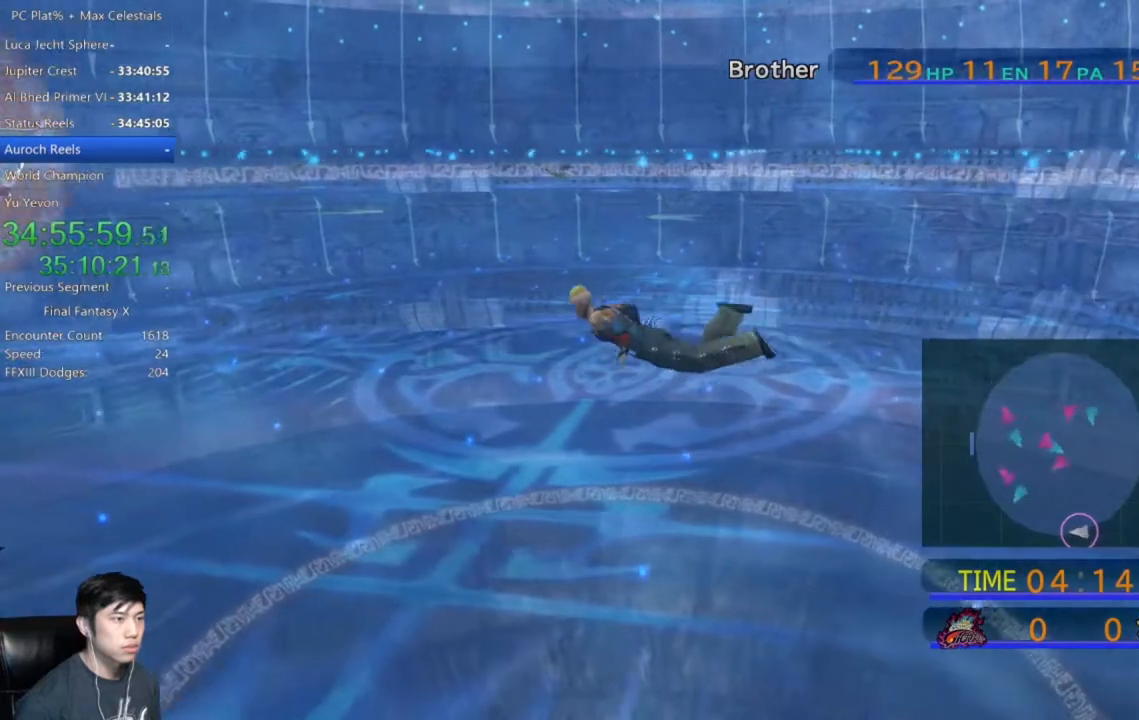
{"buttons": [], "left_stick": "left", "right_stick": "center", "events": []}
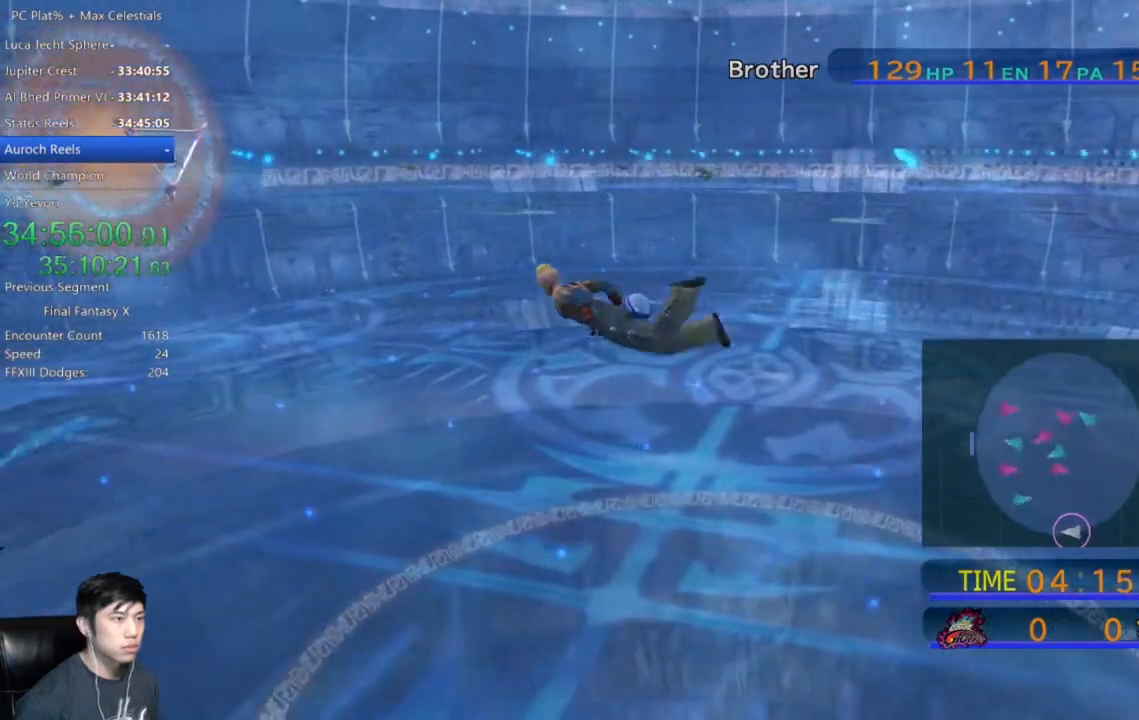
{"buttons": [], "left_stick": "left", "right_stick": "center", "events": []}
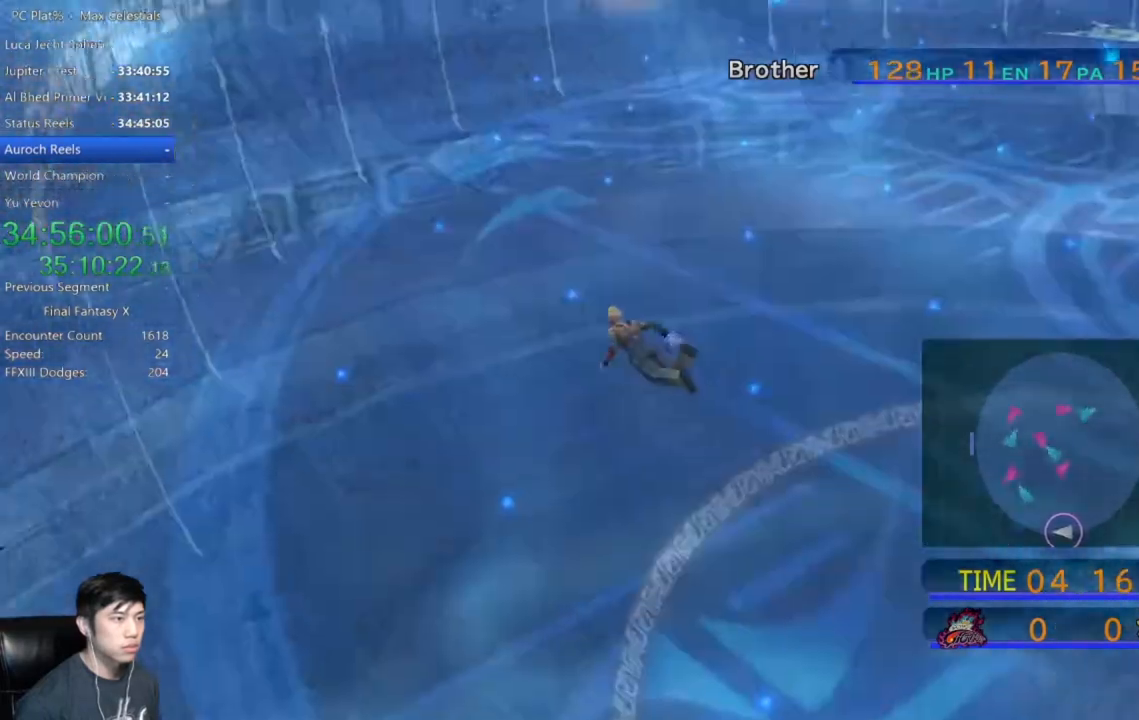
{"buttons": [], "left_stick": "left", "right_stick": "center", "events": []}
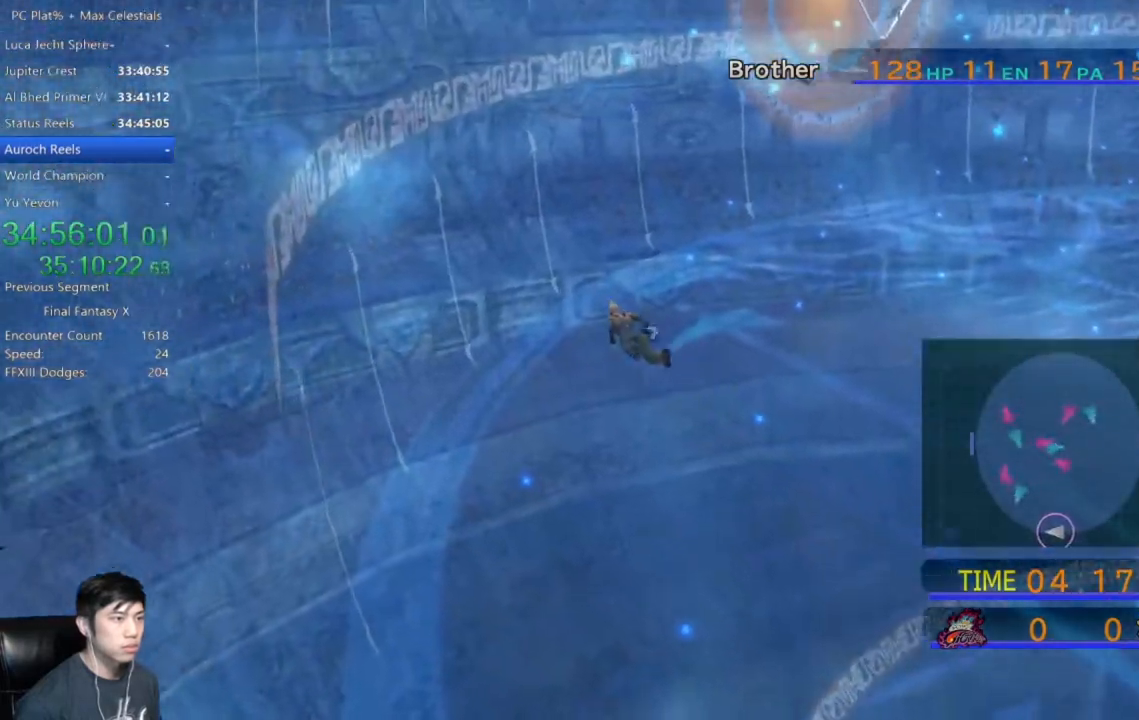
{"buttons": [], "left_stick": "left", "right_stick": "center", "events": []}
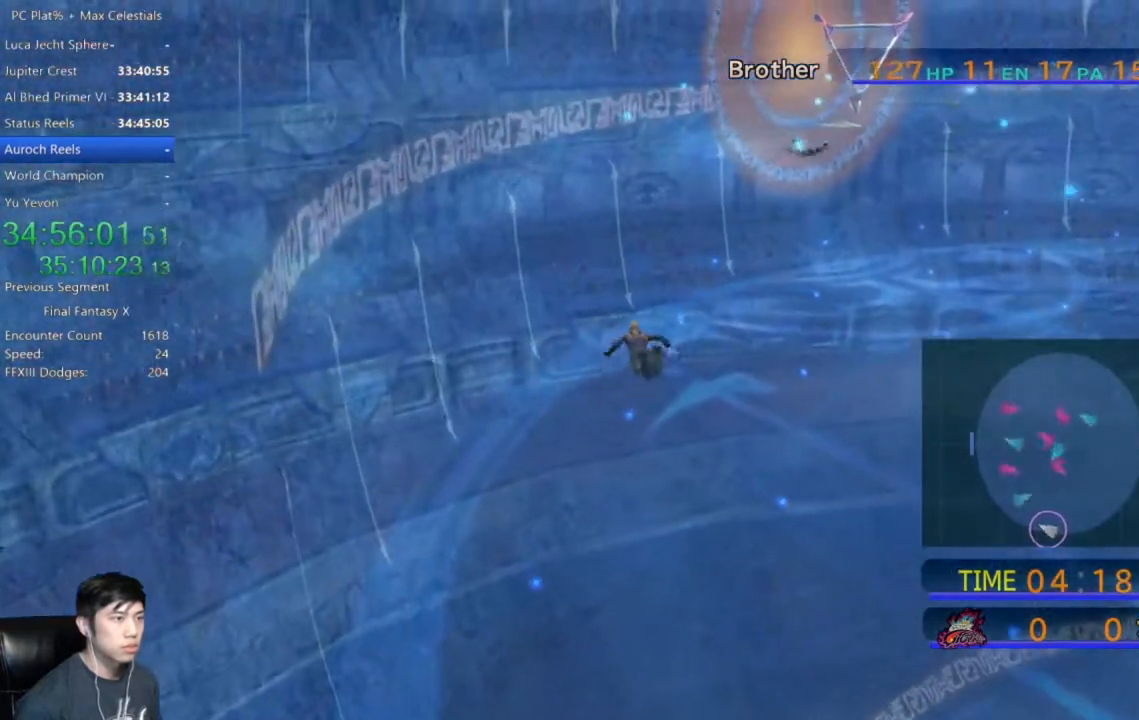
{"buttons": [], "left_stick": "left", "right_stick": "center", "events": []}
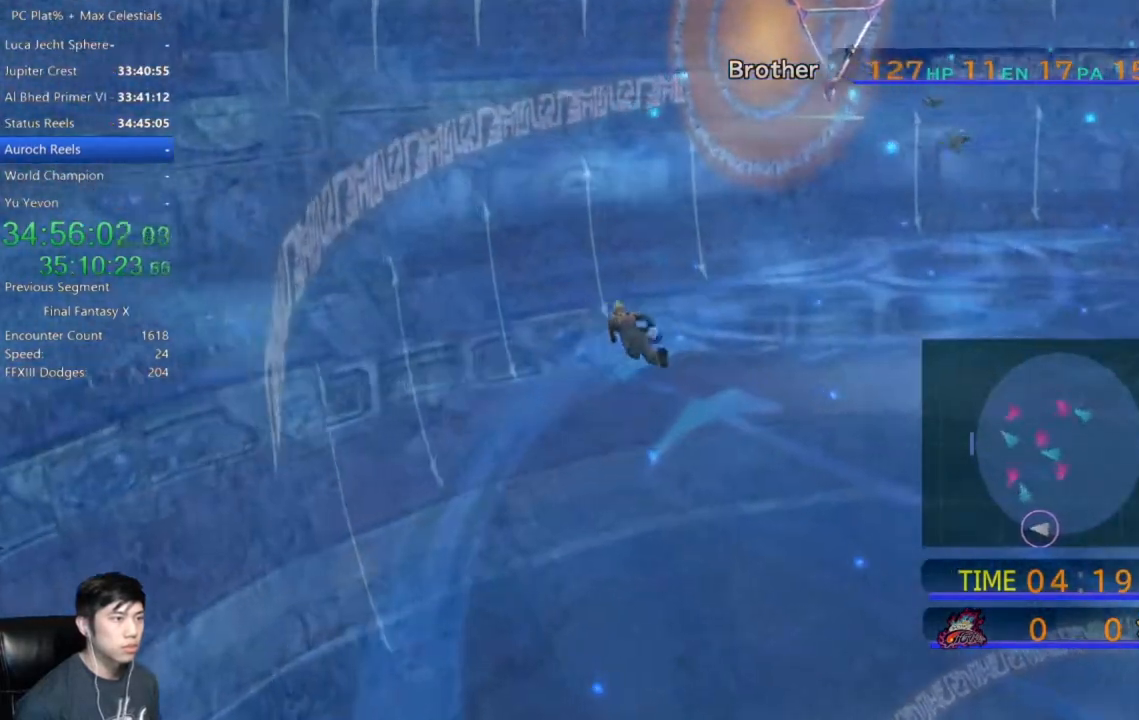
{"buttons": [], "left_stick": "up-left", "right_stick": "center", "events": [[34, "left_stick", "up-left"]]}
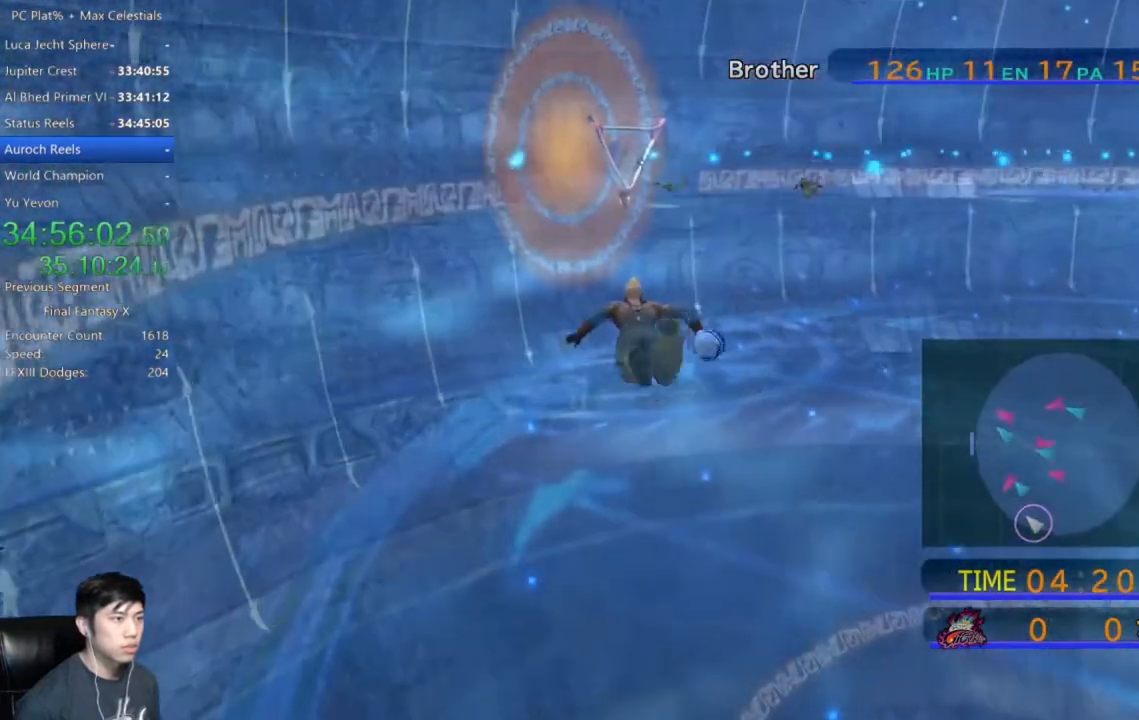
{"buttons": [], "left_stick": "up-right", "right_stick": "center", "events": [[267, "left_stick", "up-right"]]}
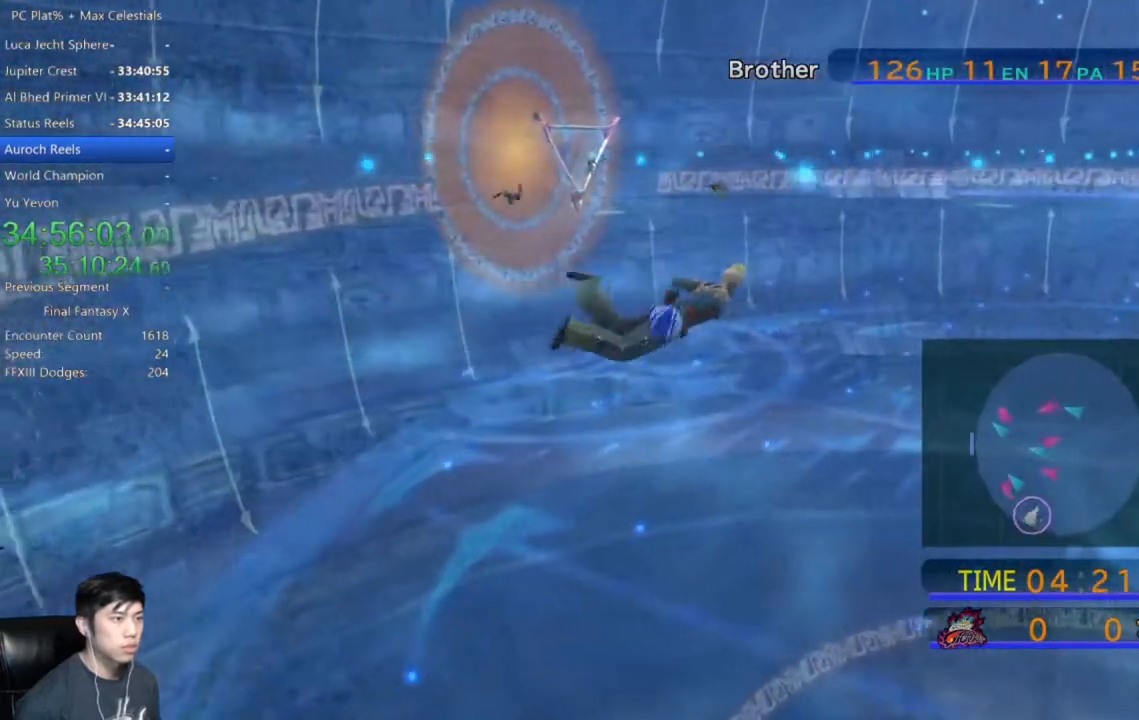
{"buttons": [], "left_stick": "right", "right_stick": "center", "events": [[467, "left_stick", "right"]]}
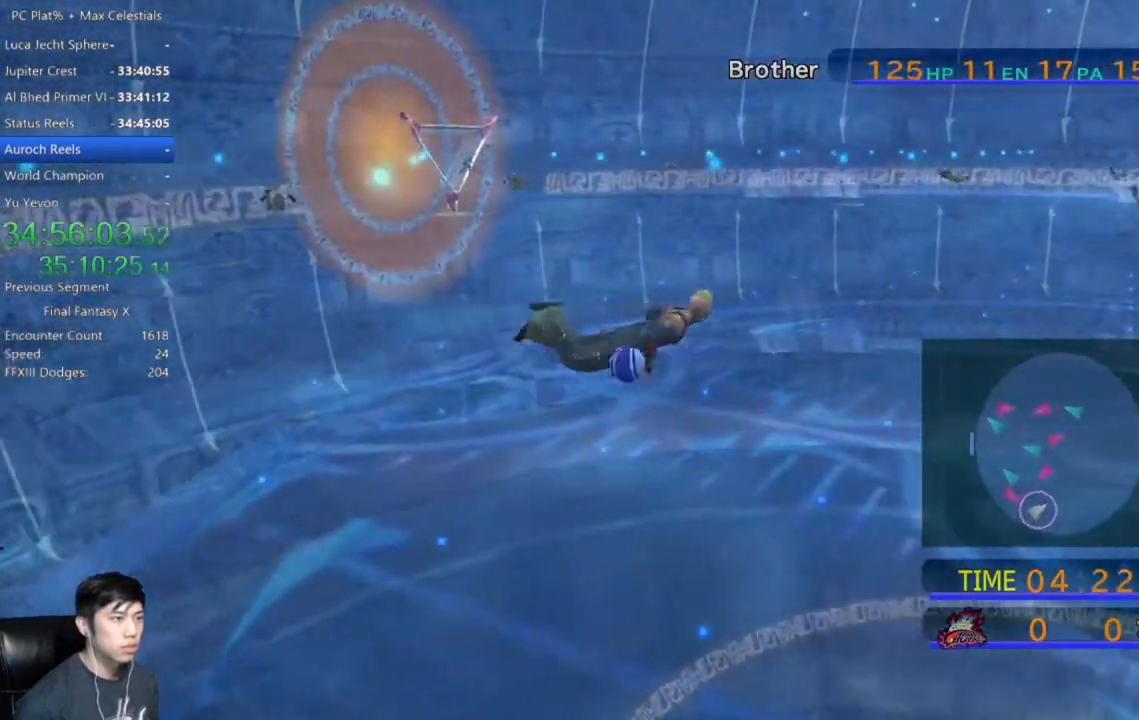
{"buttons": [], "left_stick": "down-right", "right_stick": "center", "events": [[133, "left_stick", "down-right"]]}
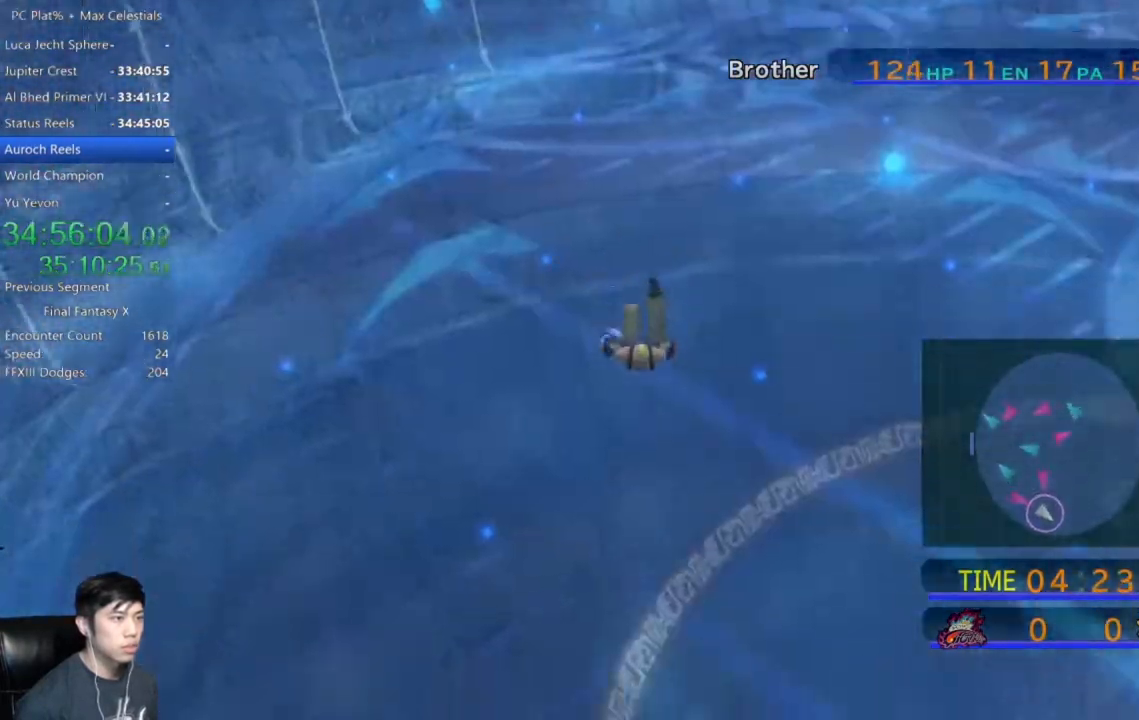
{"buttons": [], "left_stick": "down-right", "right_stick": "center", "events": []}
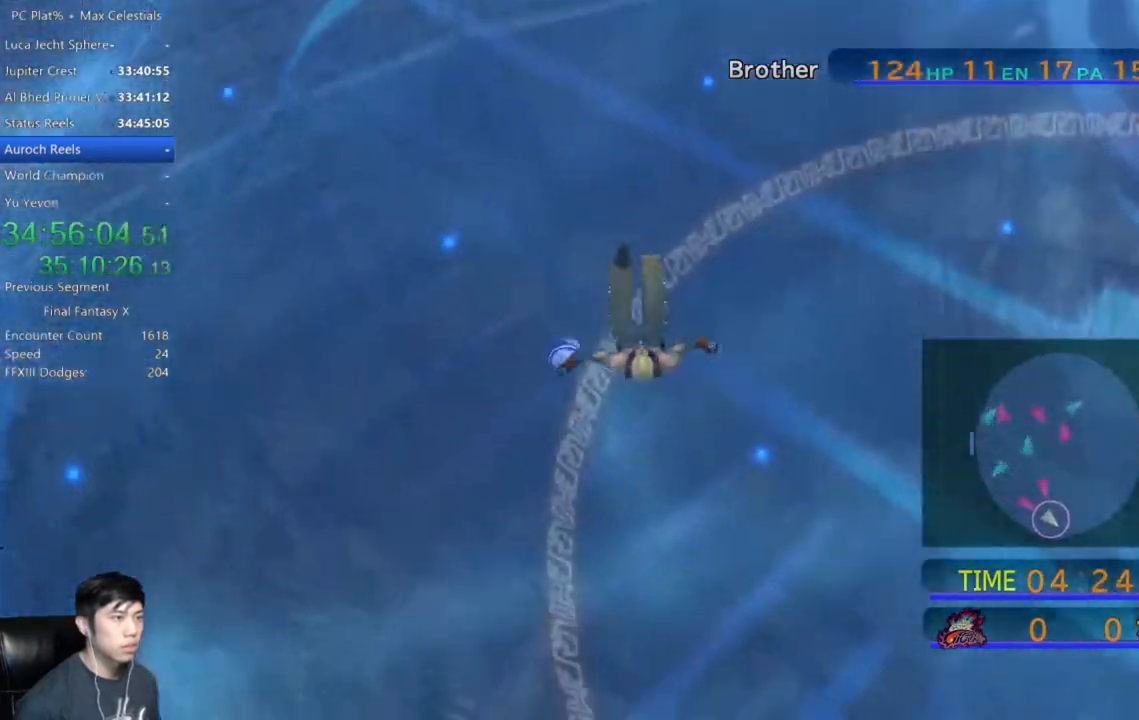
{"buttons": ["X"], "left_stick": "down-right", "right_stick": "center", "events": [[300, "X", "down"]]}
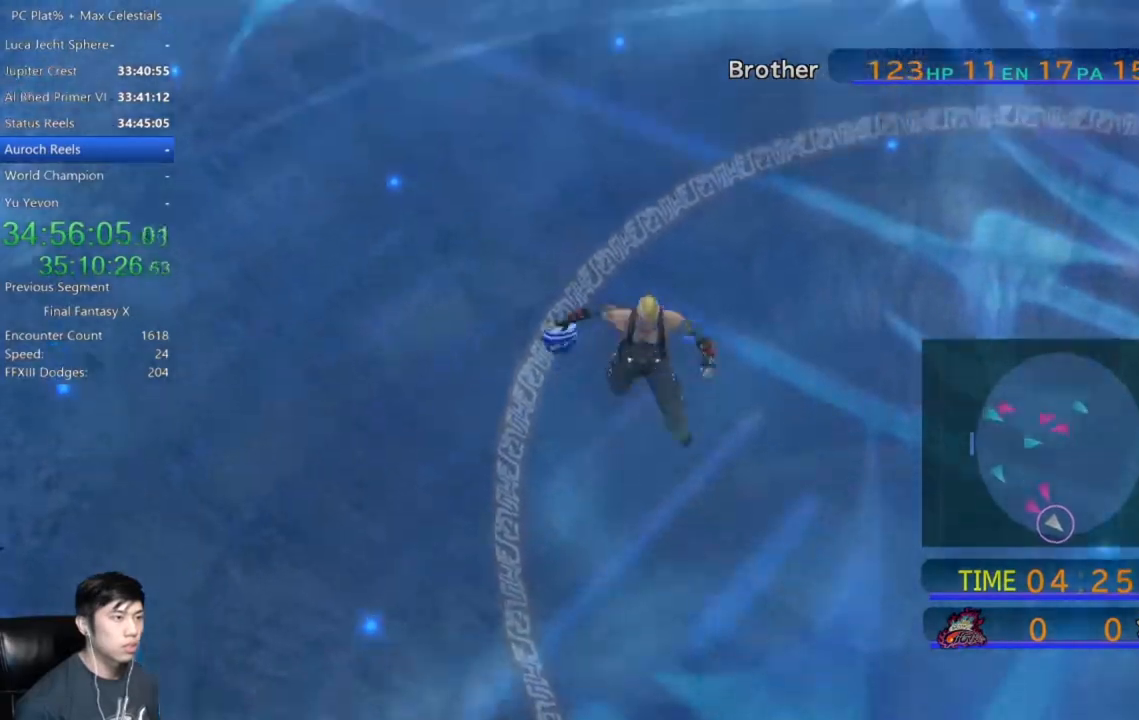
{"buttons": [], "left_stick": "center", "right_stick": "center", "events": [[334, "X", "up"], [467, "left_stick", "center"]]}
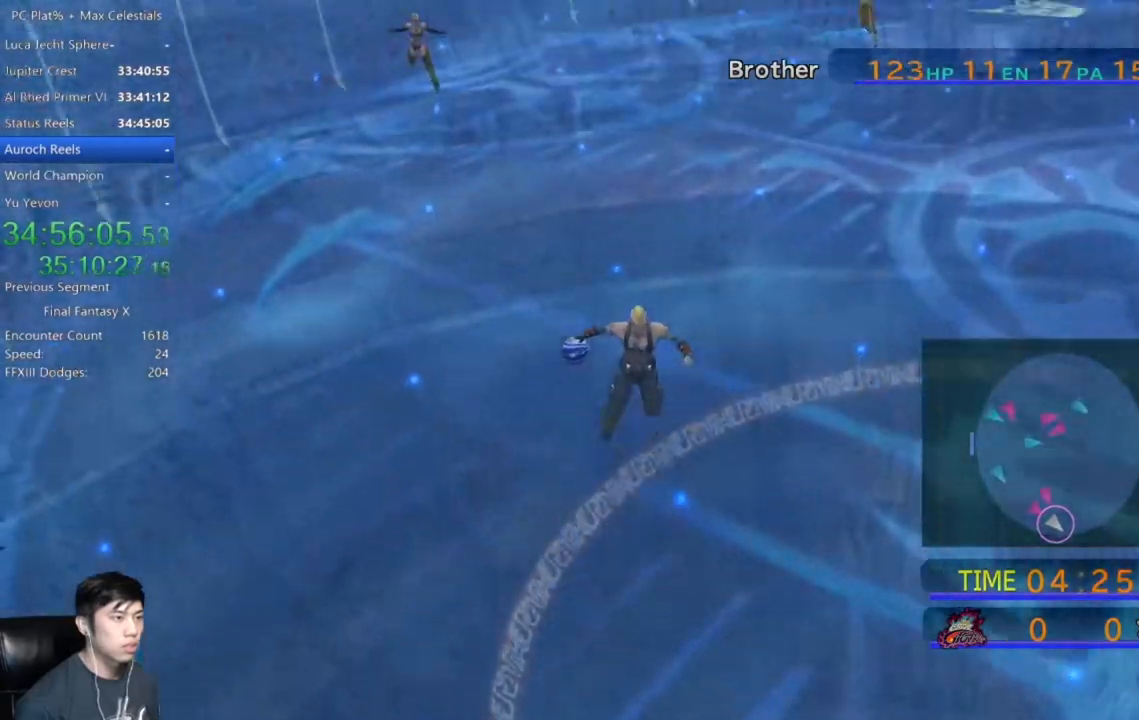
{"buttons": [], "left_stick": "center", "right_stick": "center", "events": []}
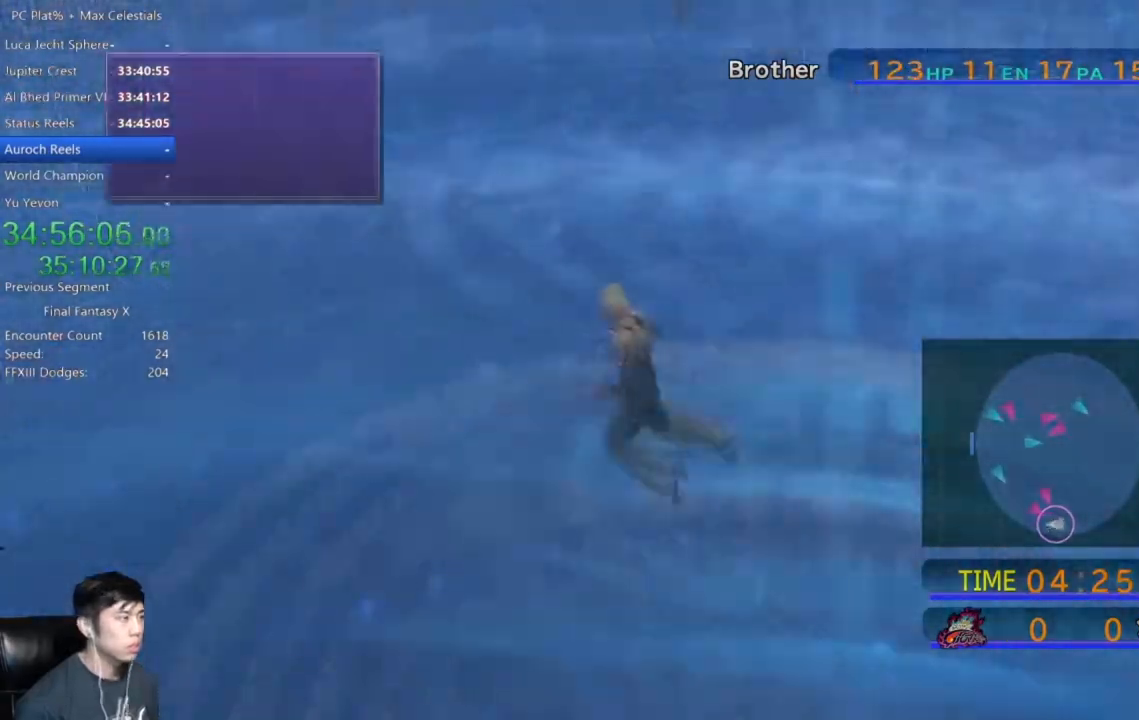
{"buttons": ["A"], "left_stick": "center", "right_stick": "center", "events": [[267, "A", "down"], [367, "A", "up"], [467, "A", "down"]]}
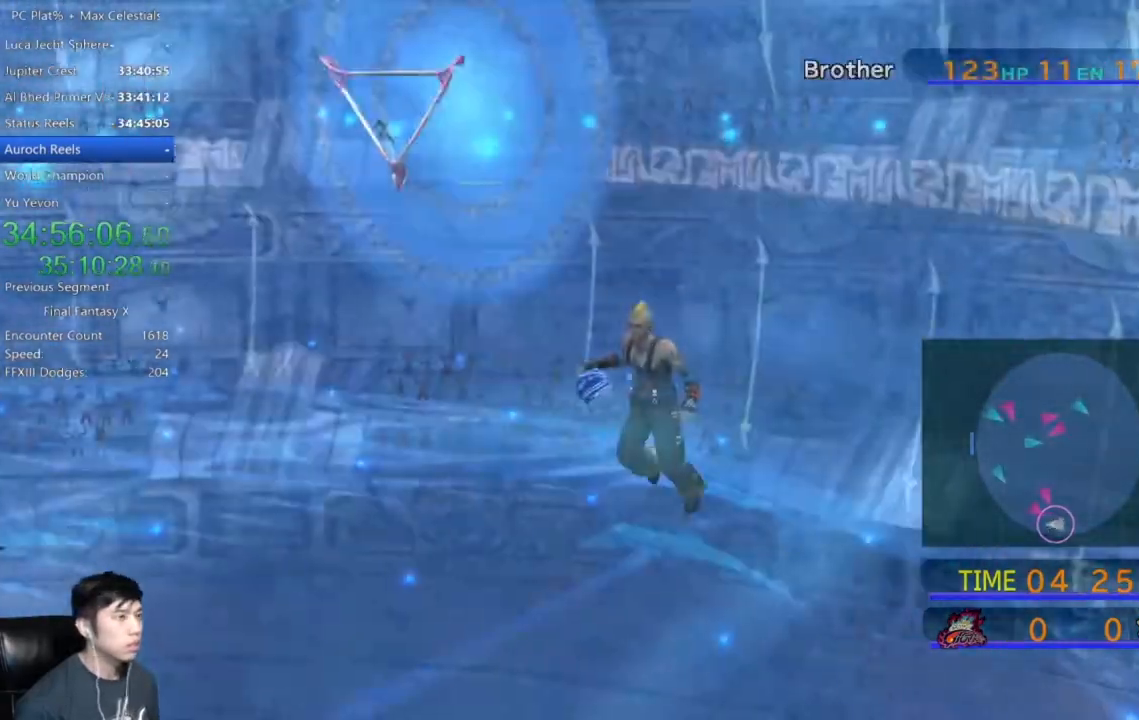
{"buttons": ["A"], "left_stick": "center", "right_stick": "center", "events": [[33, "A", "up"], [133, "A", "down"], [233, "A", "up"], [300, "A", "down"], [400, "A", "up"], [467, "A", "down"]]}
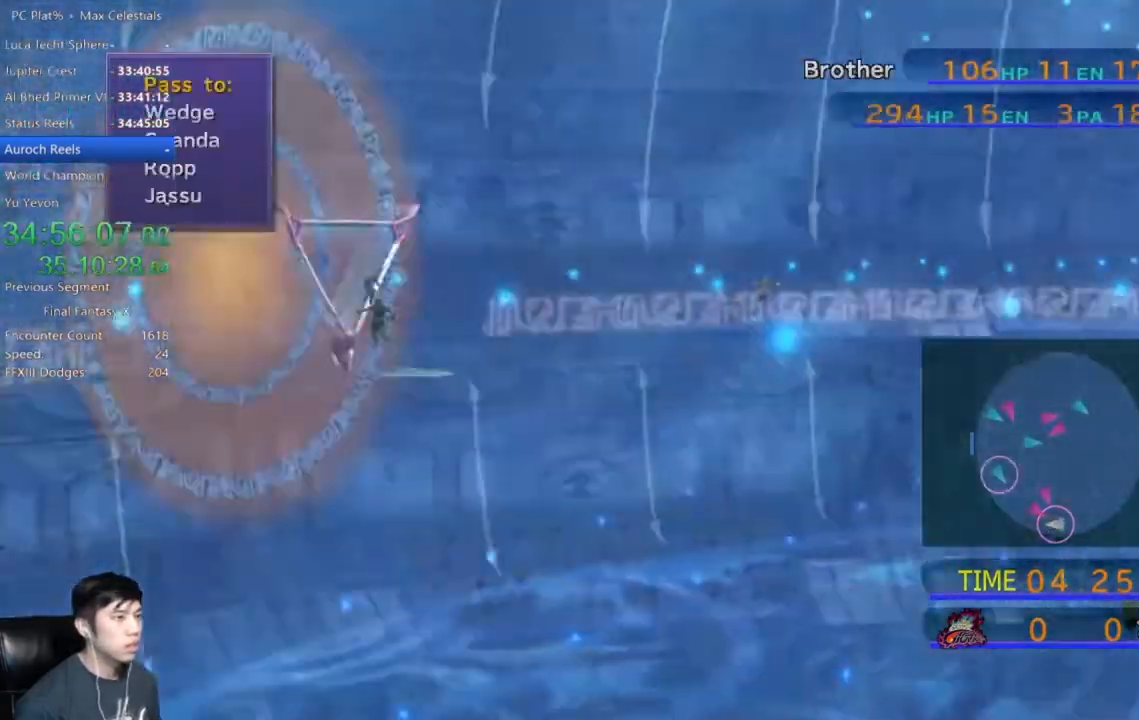
{"buttons": [], "left_stick": "center", "right_stick": "center", "events": [[67, "A", "up"], [167, "A", "down"], [234, "A", "up"]]}
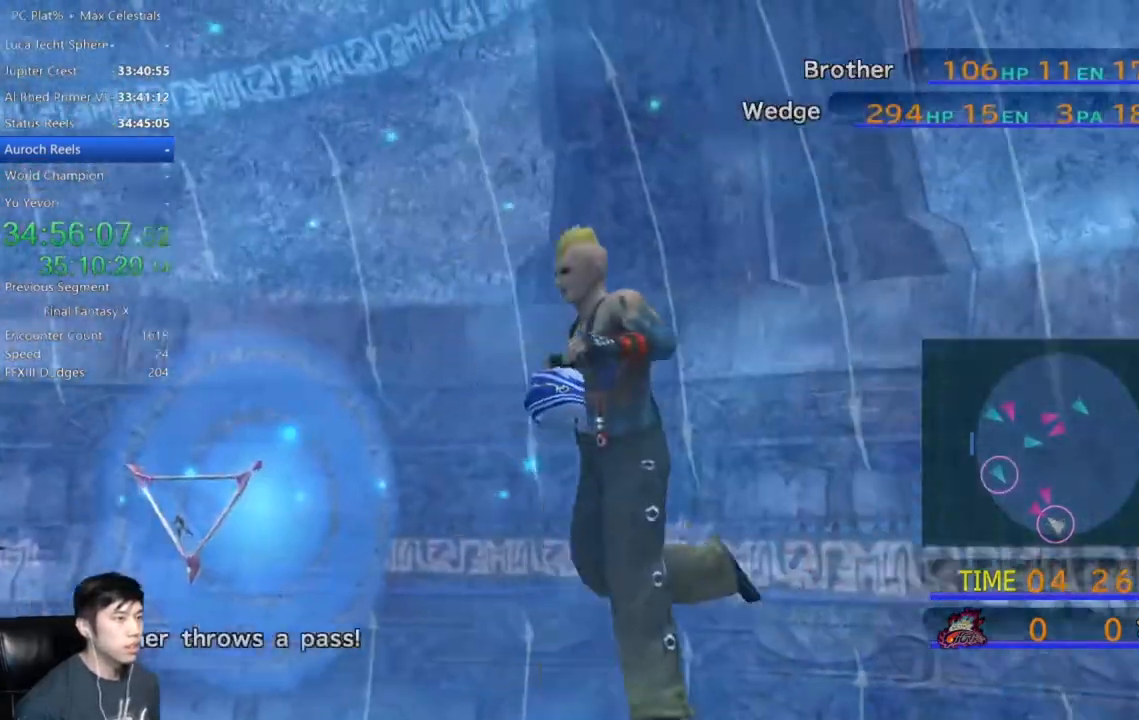
{"buttons": [], "left_stick": "center", "right_stick": "center", "events": []}
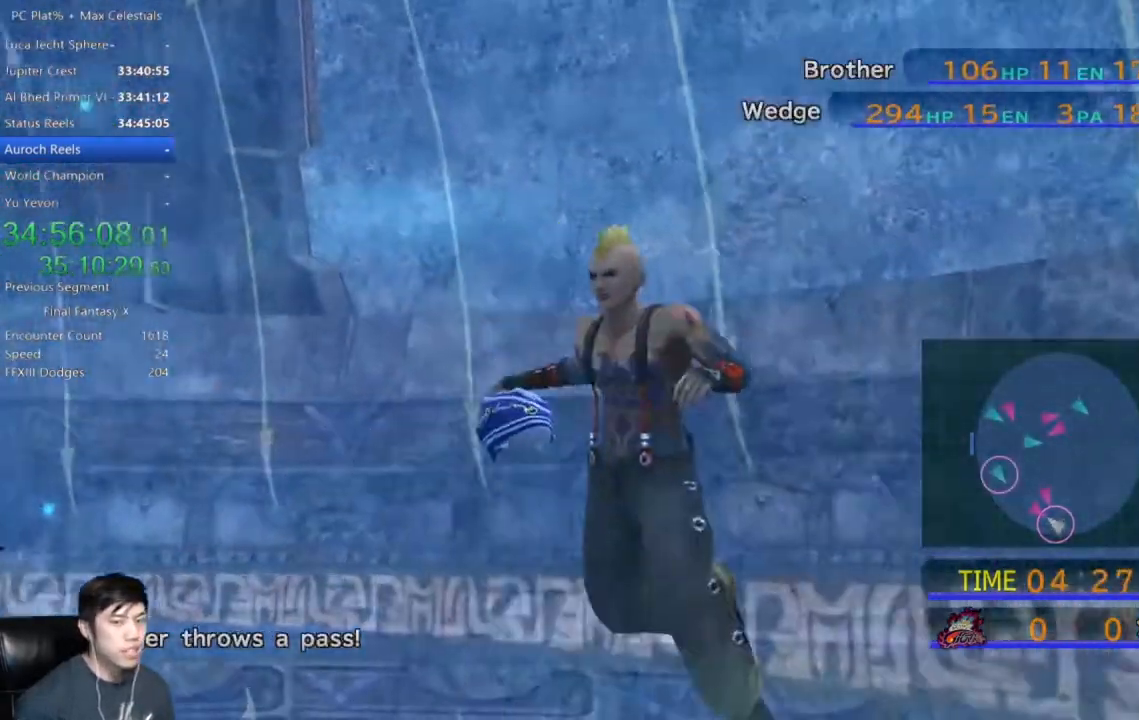
{"buttons": [], "left_stick": "center", "right_stick": "center", "events": []}
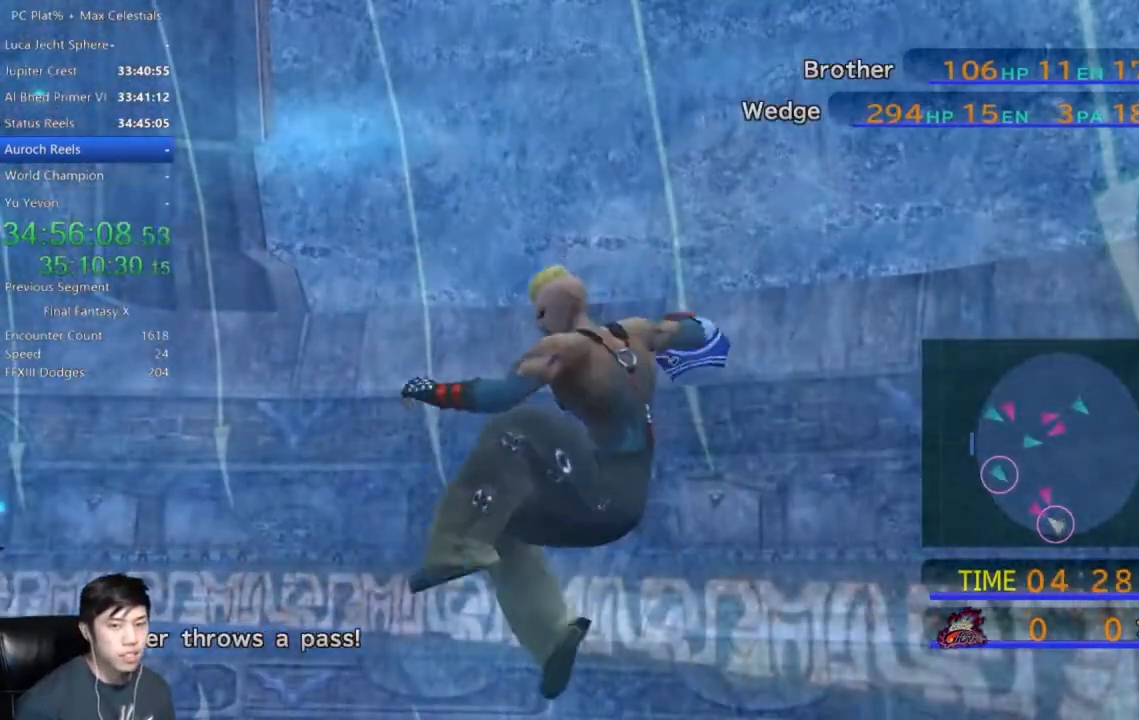
{"buttons": [], "left_stick": "center", "right_stick": "center", "events": []}